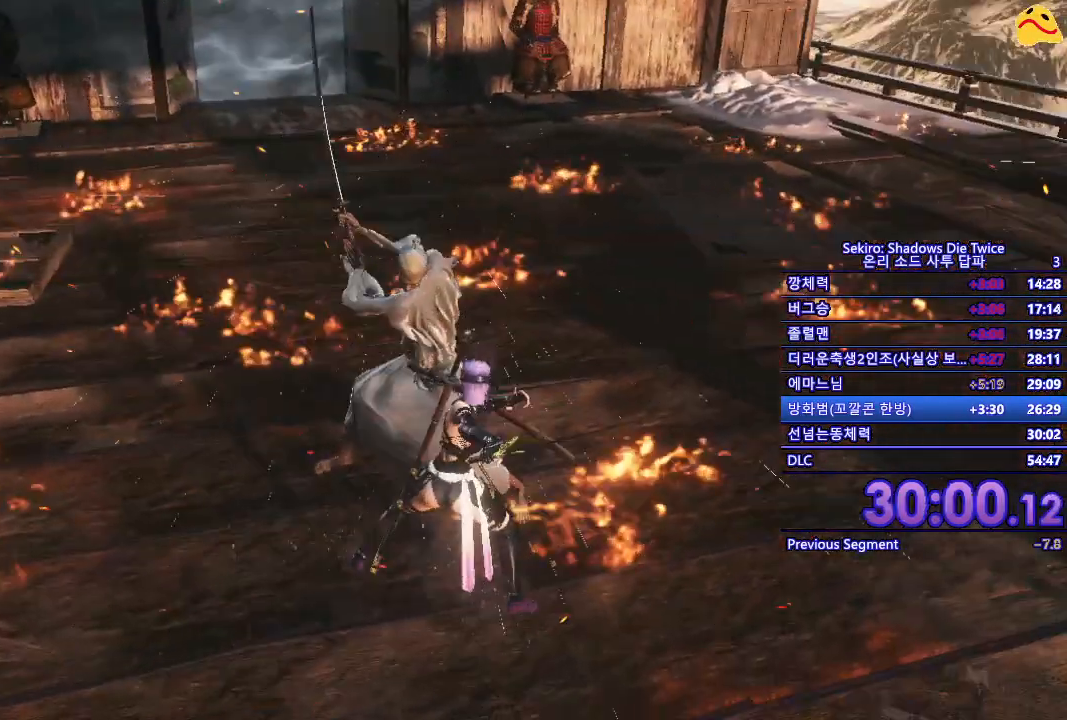
Gameplay with a controller (Xbox layout); each line is a JSON object with the inputs held at the frame after it. "events" lists button and stick changes between this image and that frame as [ms after this image, input, new state], when the widget could be followed in between.
{"buttons": [], "left_stick": "center", "right_stick": "center", "events": [[83, "L1", "down"], [400, "L1", "up"]]}
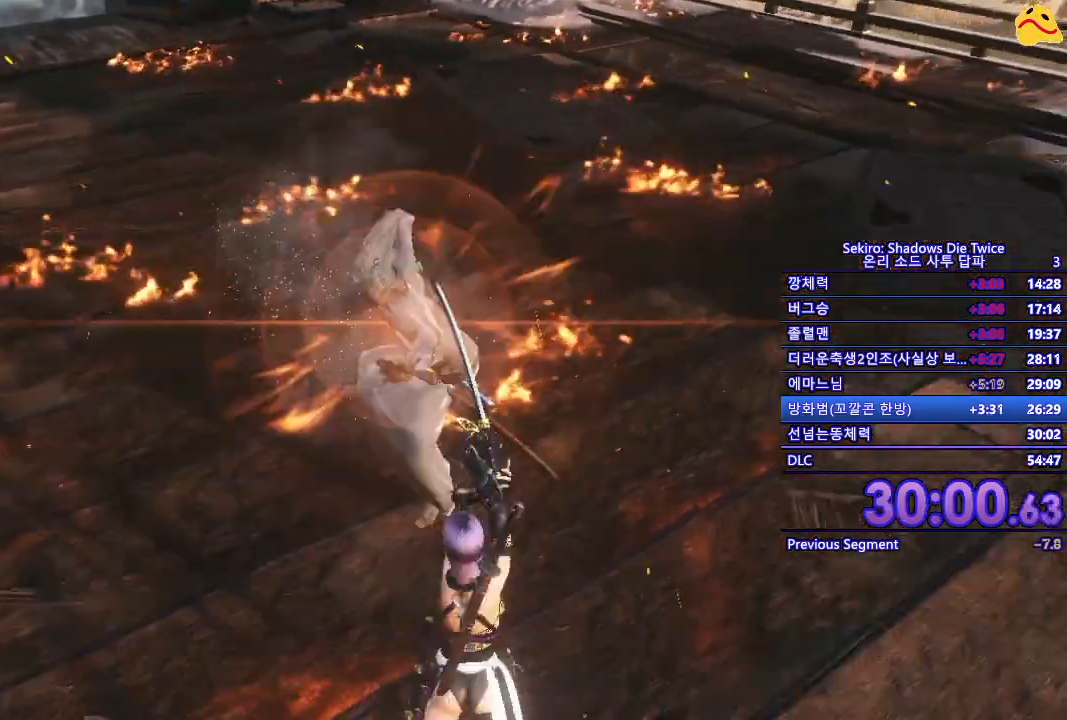
{"buttons": [], "left_stick": "center", "right_stick": "center", "events": []}
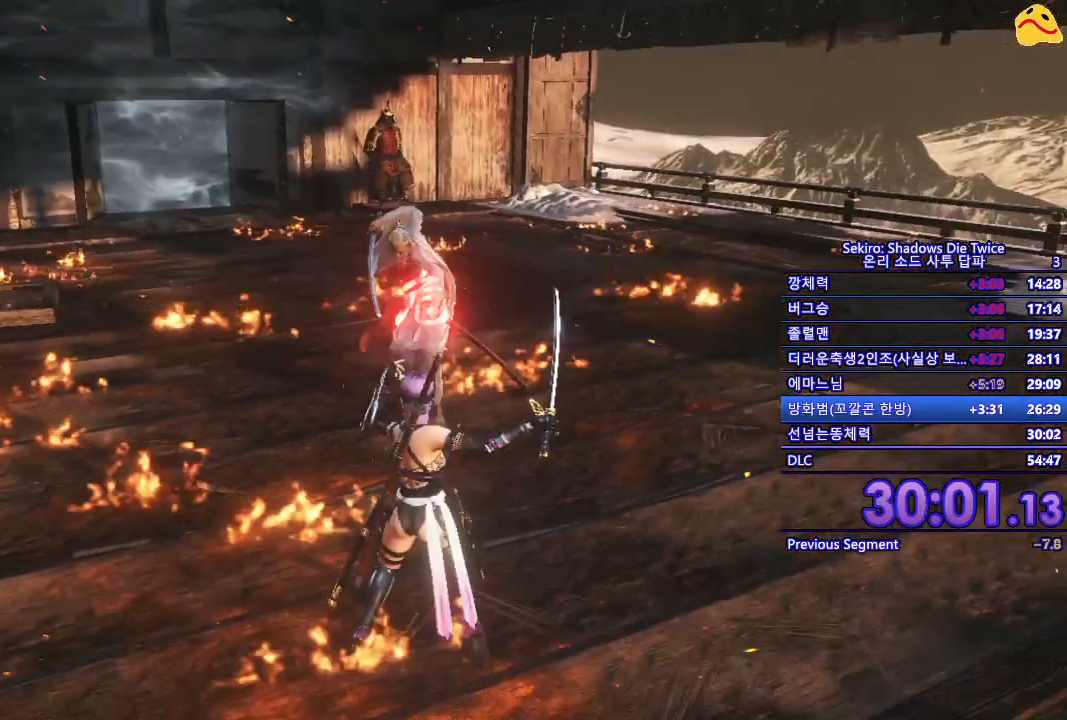
{"buttons": ["R1"], "left_stick": "center", "right_stick": "center", "events": [[233, "B", "down"], [317, "B", "up"], [467, "R1", "down"]]}
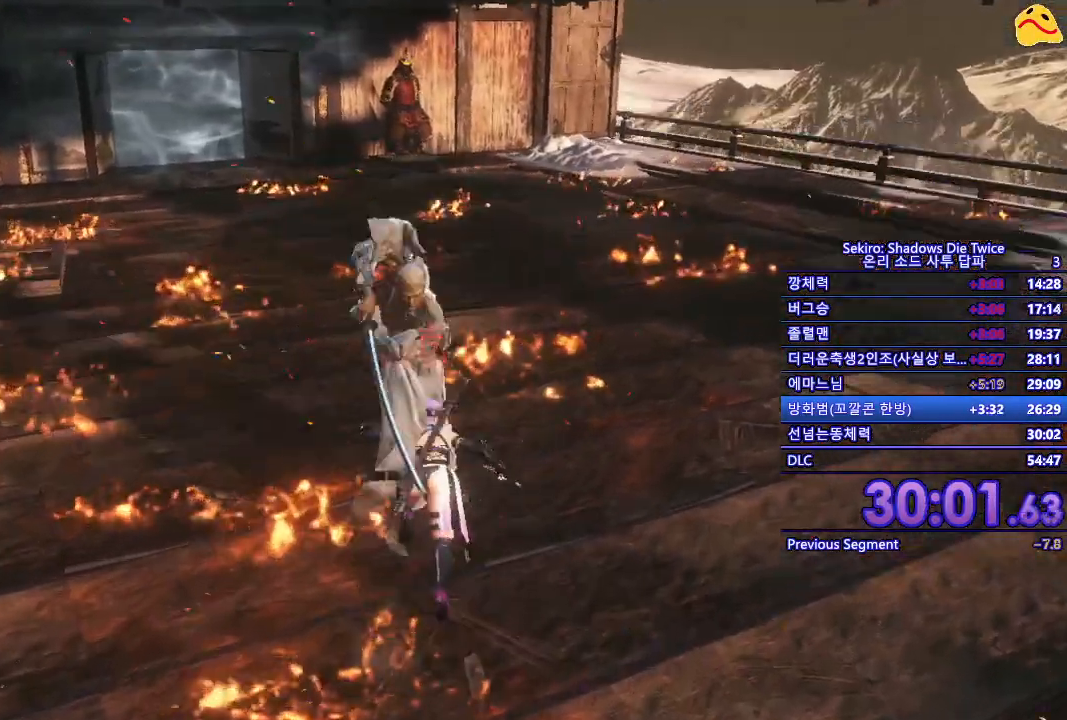
{"buttons": [], "left_stick": "center", "right_stick": "center"}
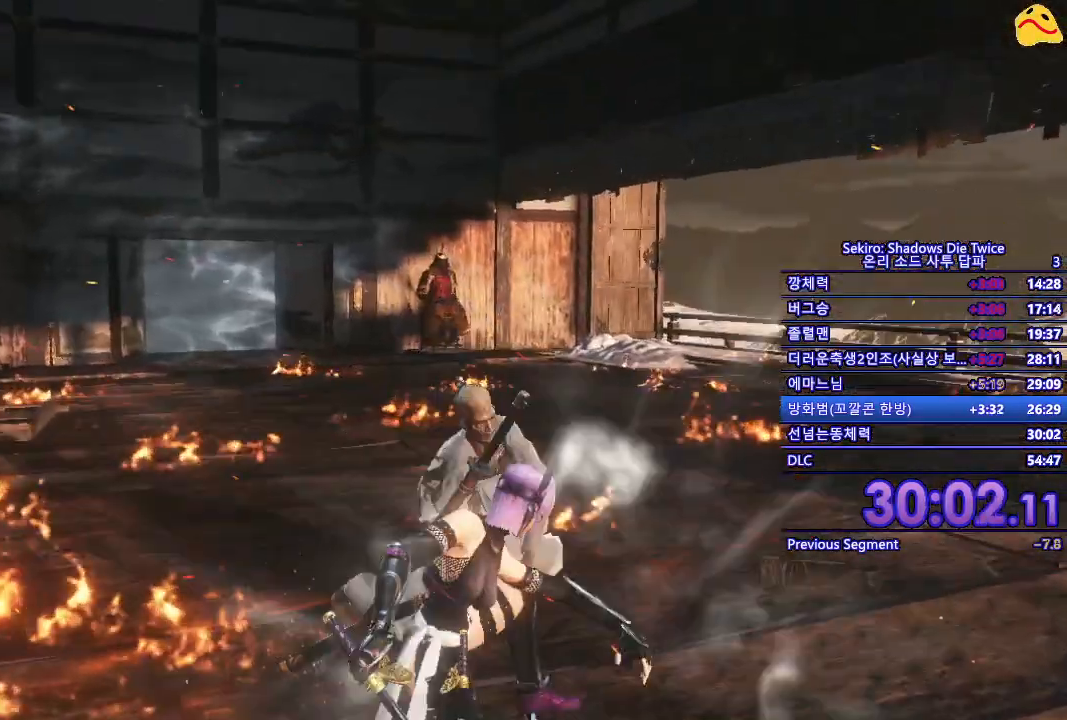
{"buttons": [], "left_stick": "center", "right_stick": "center", "events": [[50, "R1", "down"], [150, "R1", "up"], [233, "R1", "down"], [333, "R1", "up"]]}
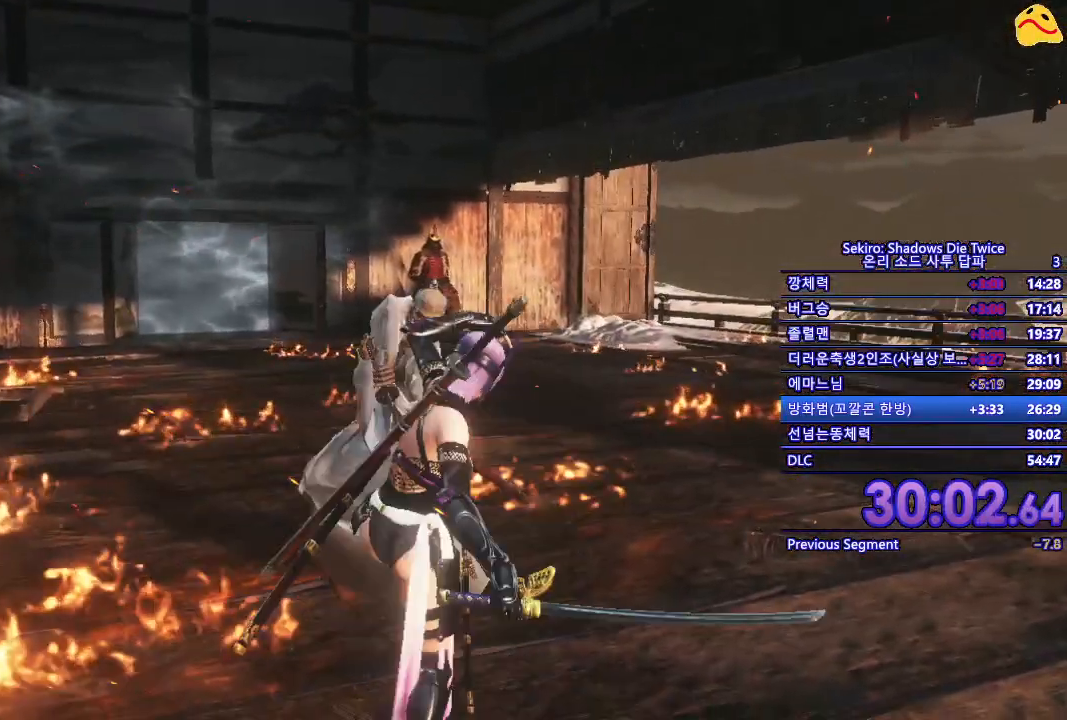
{"buttons": [], "left_stick": "center", "right_stick": "center", "events": [[267, "R1", "down"], [450, "R1", "up"]]}
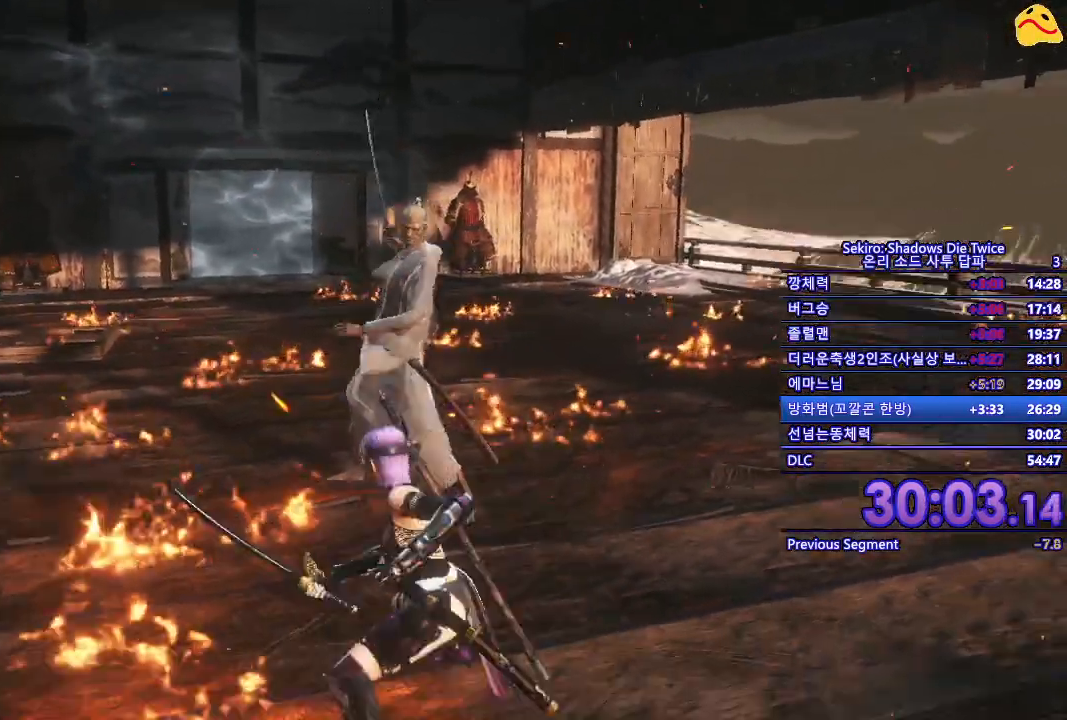
{"buttons": ["R1"], "left_stick": "center", "right_stick": "center", "events": [[417, "R1", "down"]]}
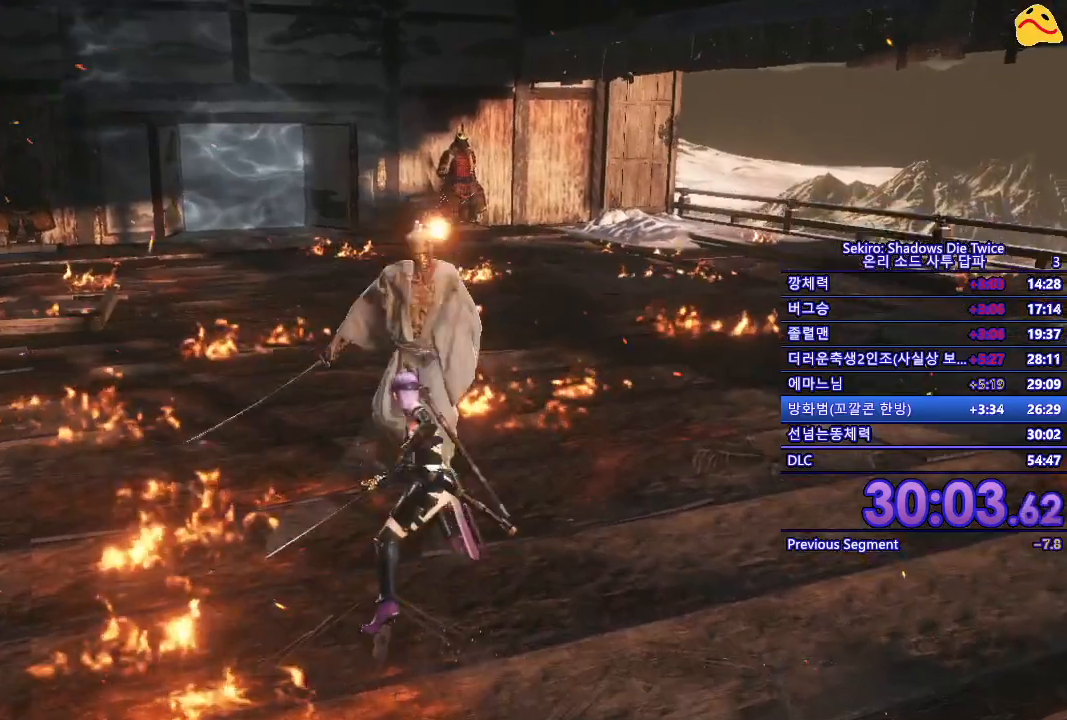
{"buttons": [], "left_stick": "center", "right_stick": "center", "events": [[117, "R2", "down"], [167, "R1", "up"], [167, "R2", "up"]]}
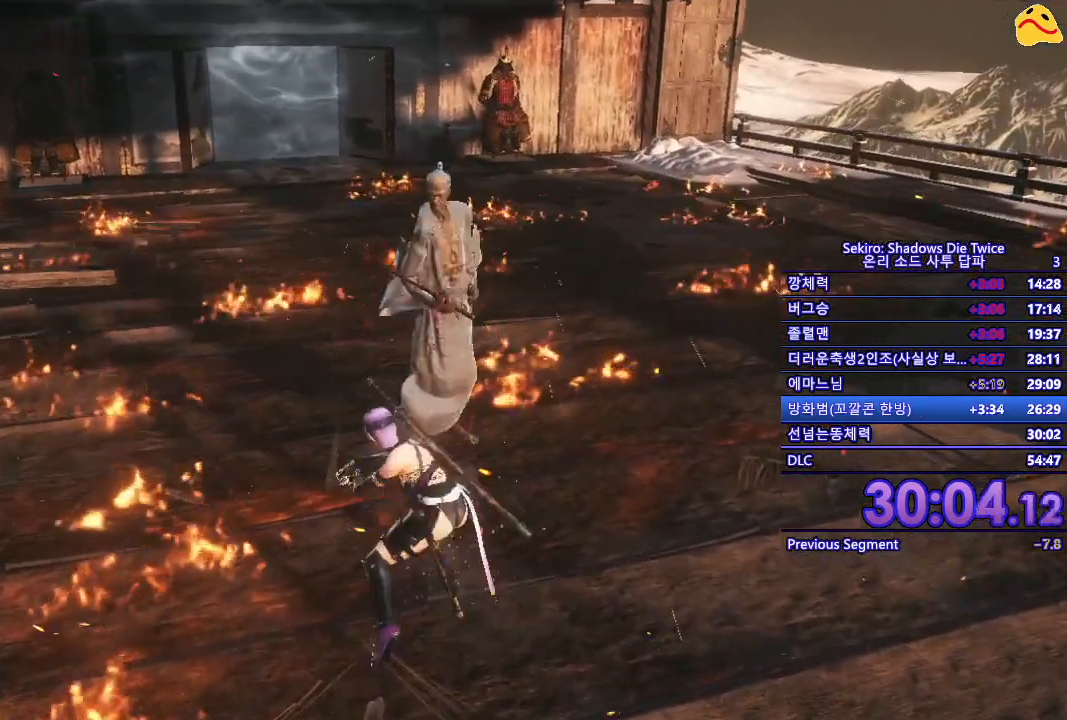
{"buttons": [], "left_stick": "center", "right_stick": "center", "events": [[67, "R1", "down"], [267, "R1", "up"]]}
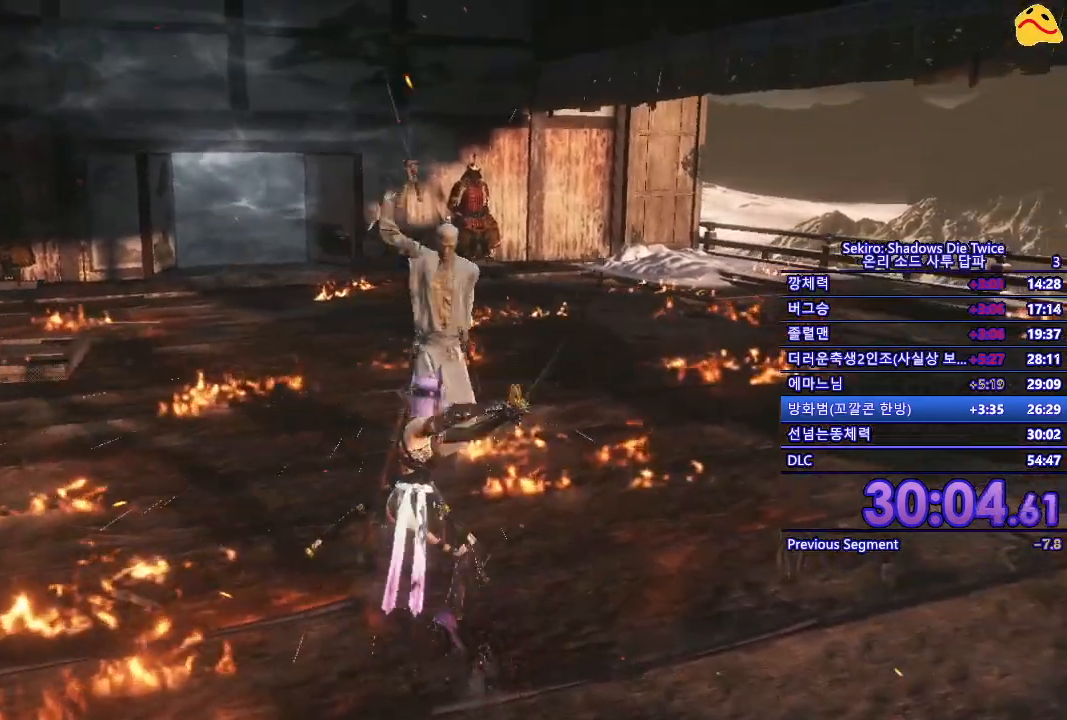
{"buttons": [], "left_stick": "center", "right_stick": "center", "events": []}
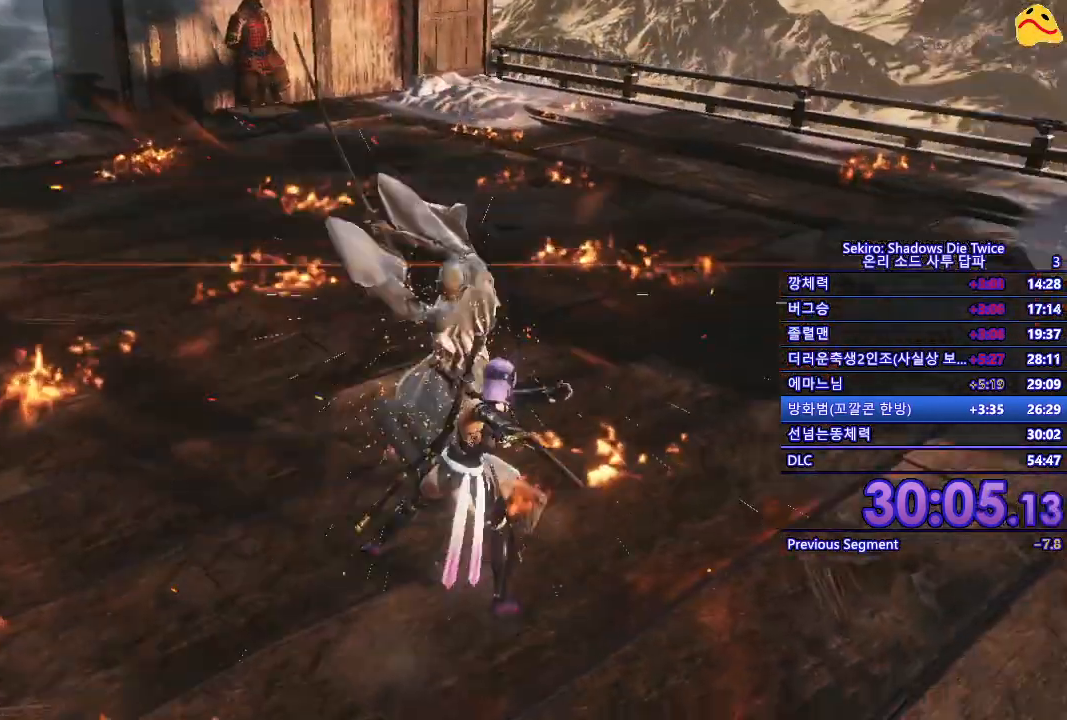
{"buttons": [], "left_stick": "center", "right_stick": "center", "events": [[200, "L1", "down"], [483, "L1", "up"]]}
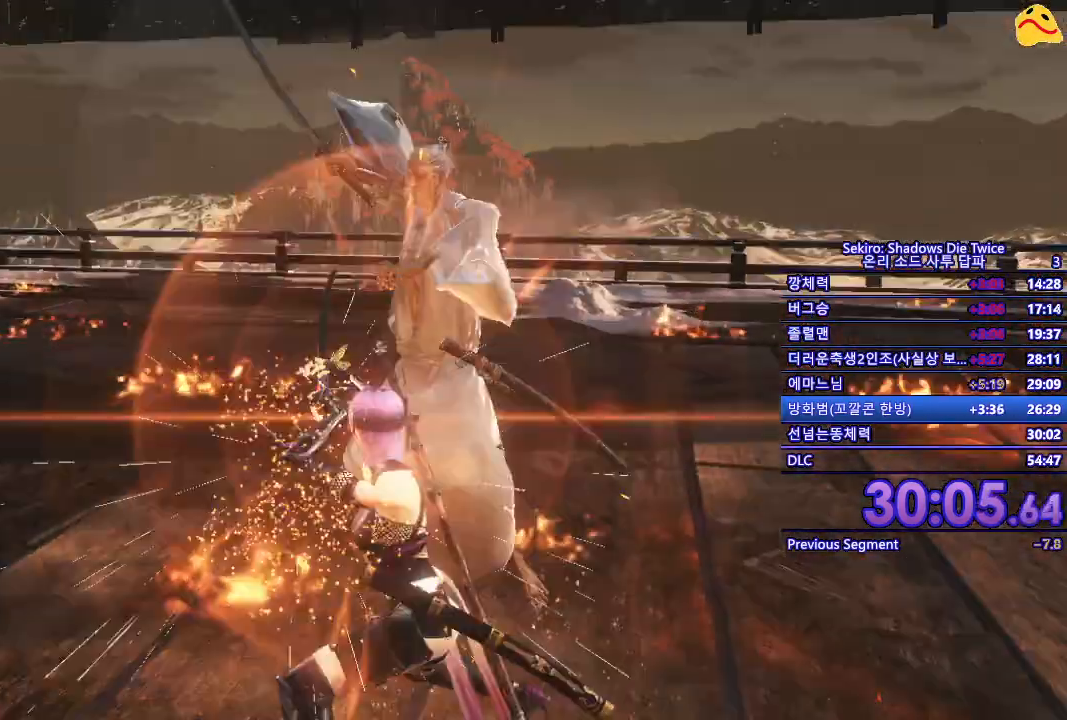
{"buttons": [], "left_stick": "center", "right_stick": "center", "events": [[333, "R1", "down"], [483, "R1", "up"]]}
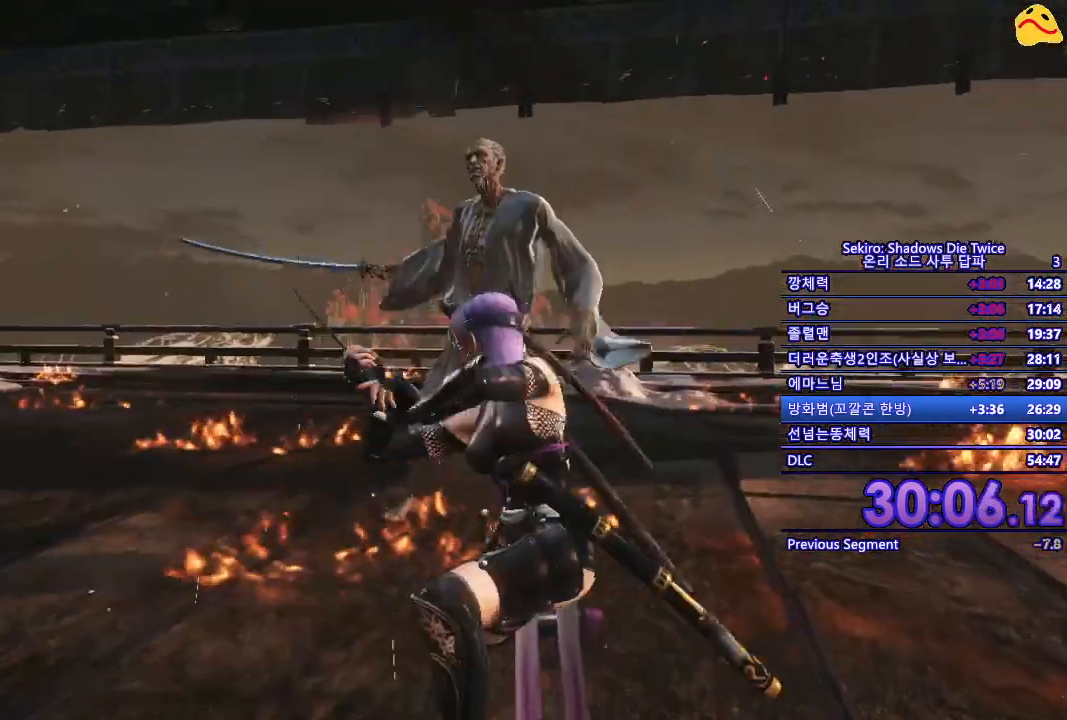
{"buttons": [], "left_stick": "center", "right_stick": "center", "events": []}
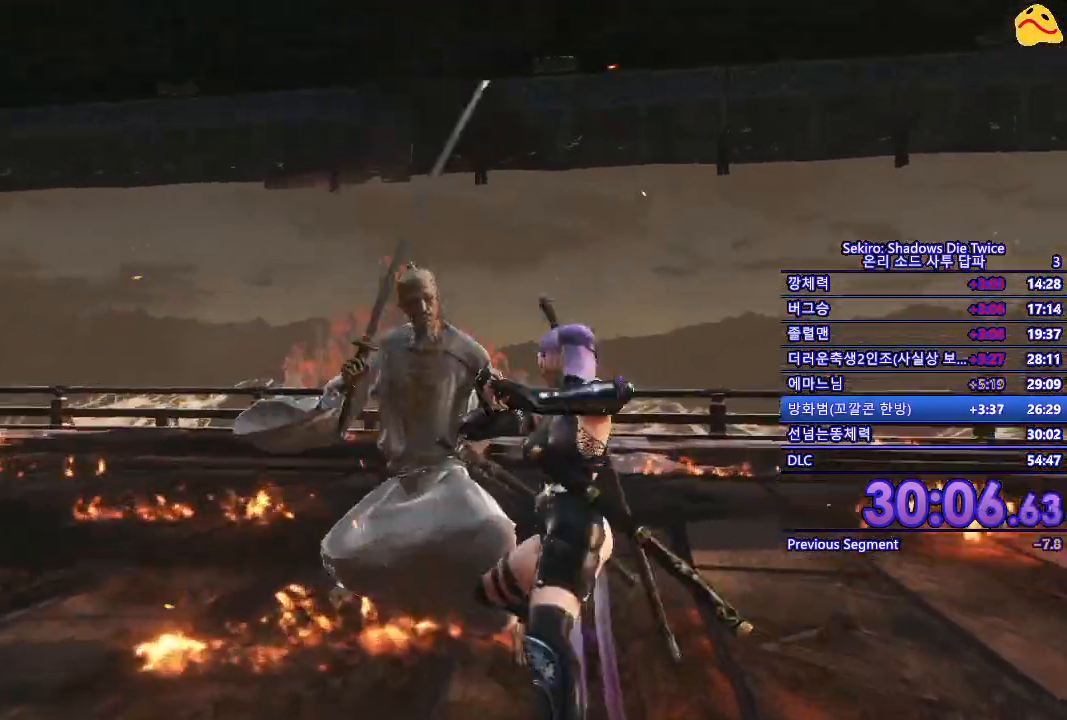
{"buttons": [], "left_stick": "center", "right_stick": "center", "events": []}
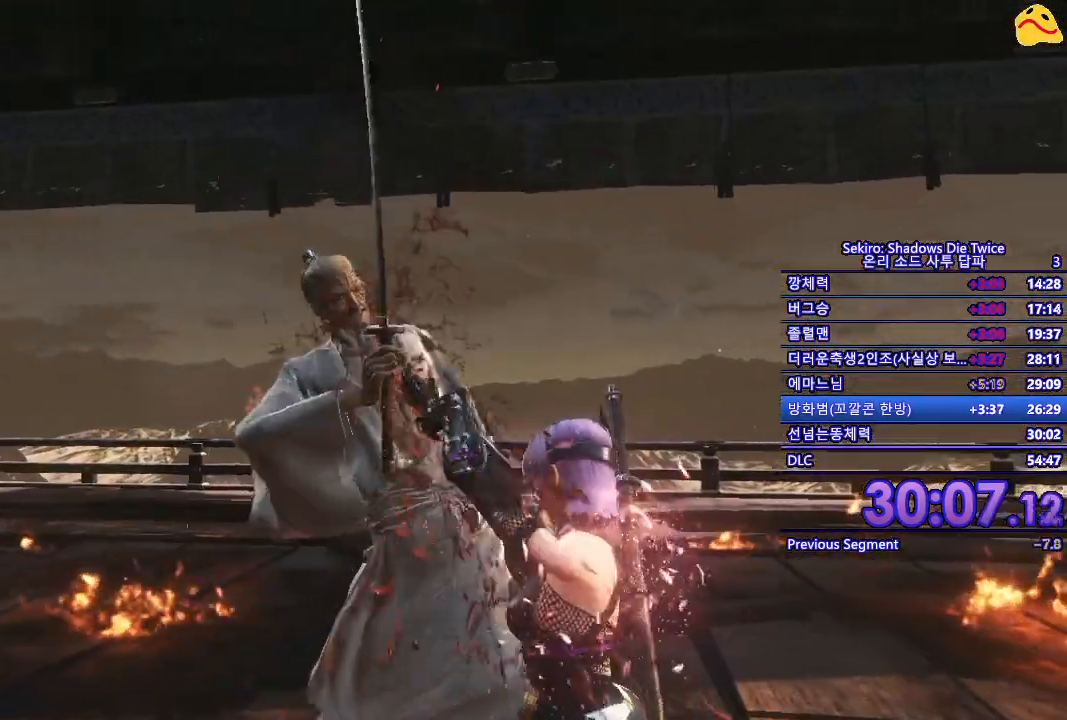
{"buttons": [], "left_stick": "center", "right_stick": "center", "events": []}
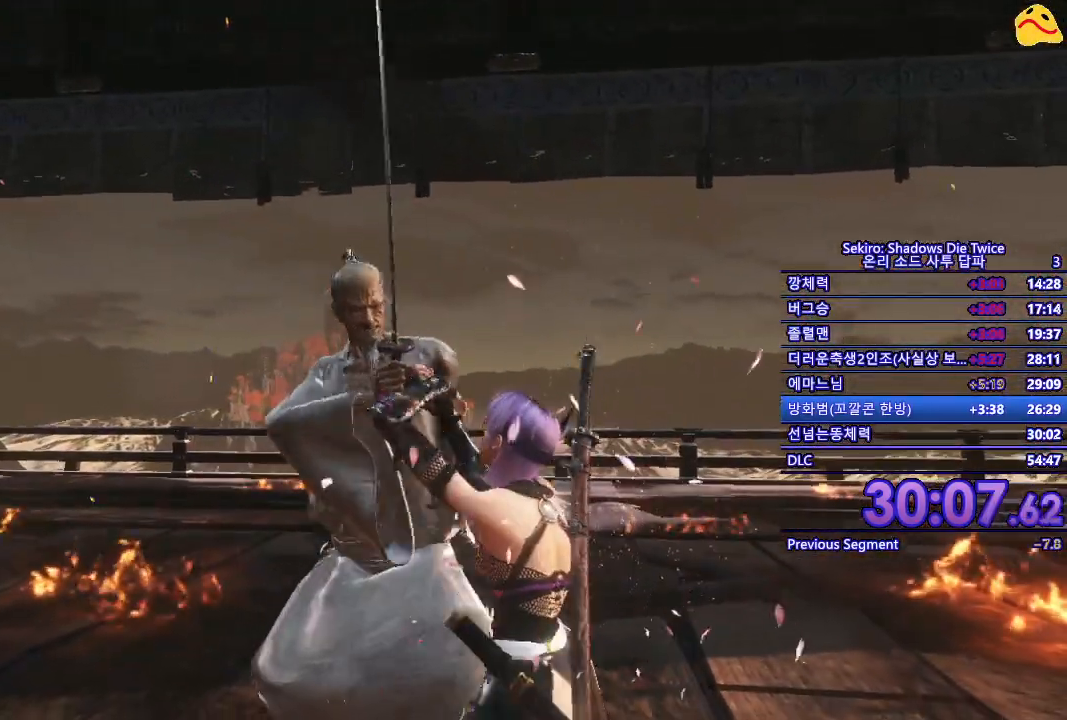
{"buttons": [], "left_stick": "center", "right_stick": "center", "events": []}
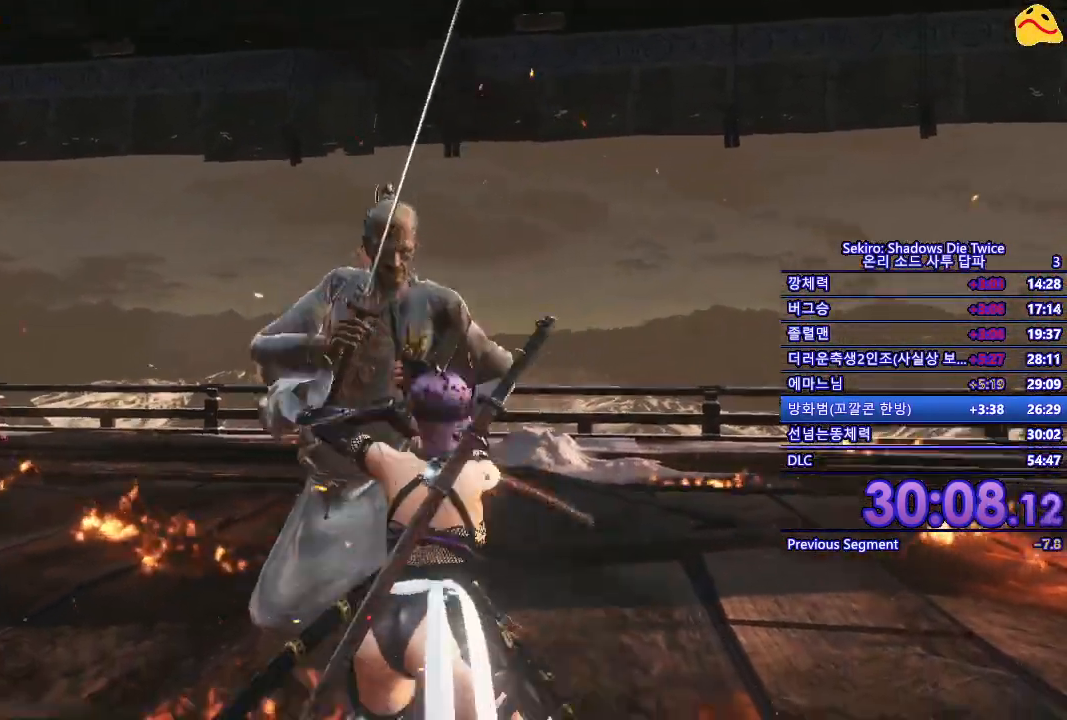
{"buttons": [], "left_stick": "center", "right_stick": "center", "events": []}
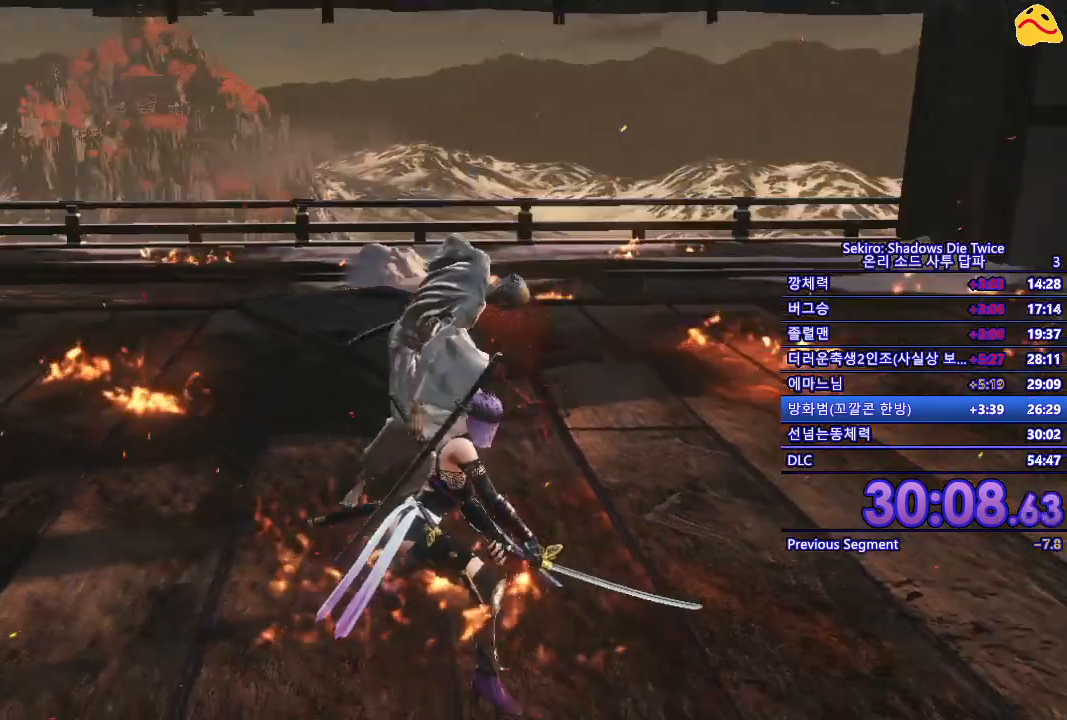
{"buttons": [], "left_stick": "center", "right_stick": "center", "events": []}
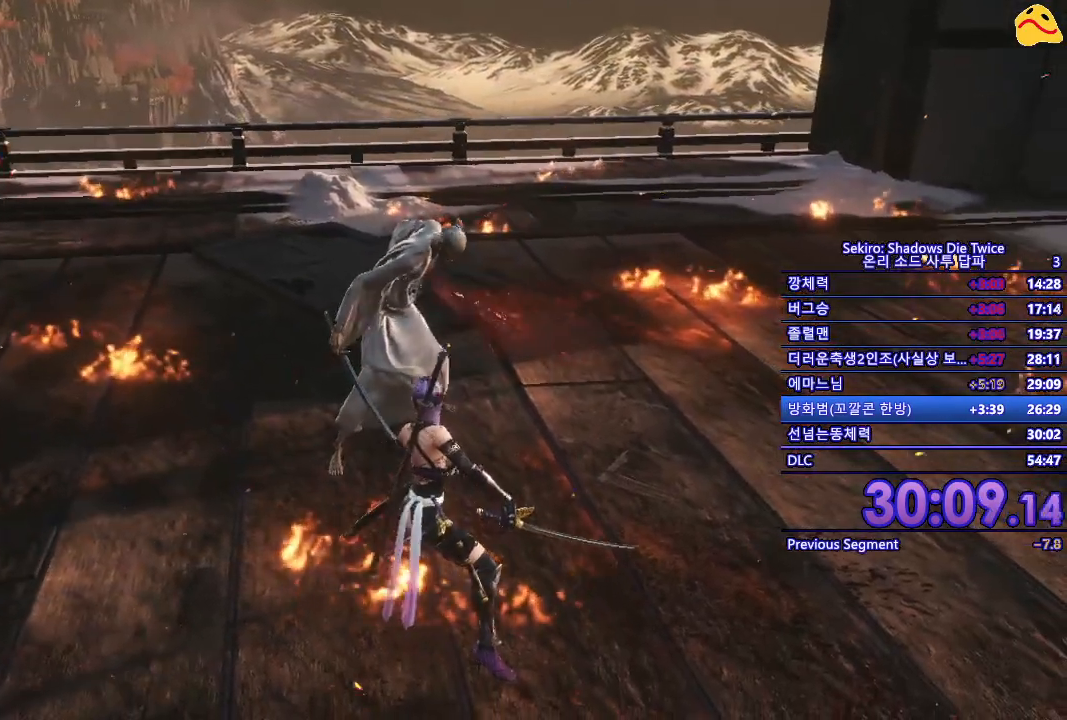
{"buttons": [], "left_stick": "center", "right_stick": "center", "events": [[150, "R1", "down"], [367, "R1", "up"]]}
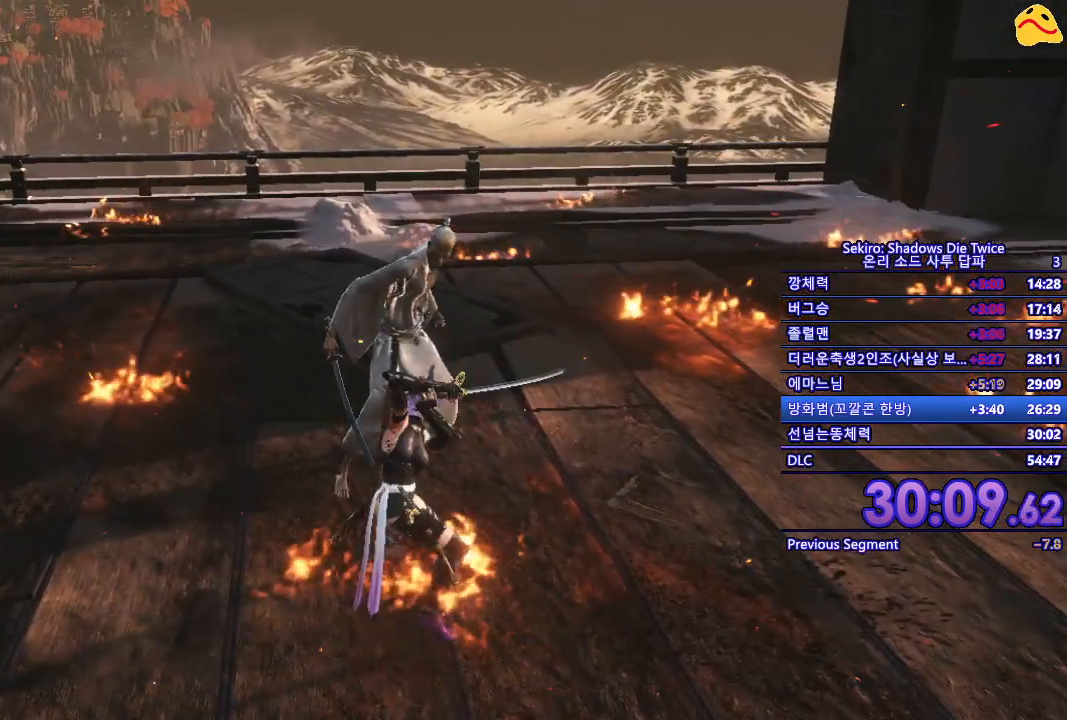
{"buttons": ["R1"], "left_stick": "center", "right_stick": "center", "events": [[300, "R1", "down"]]}
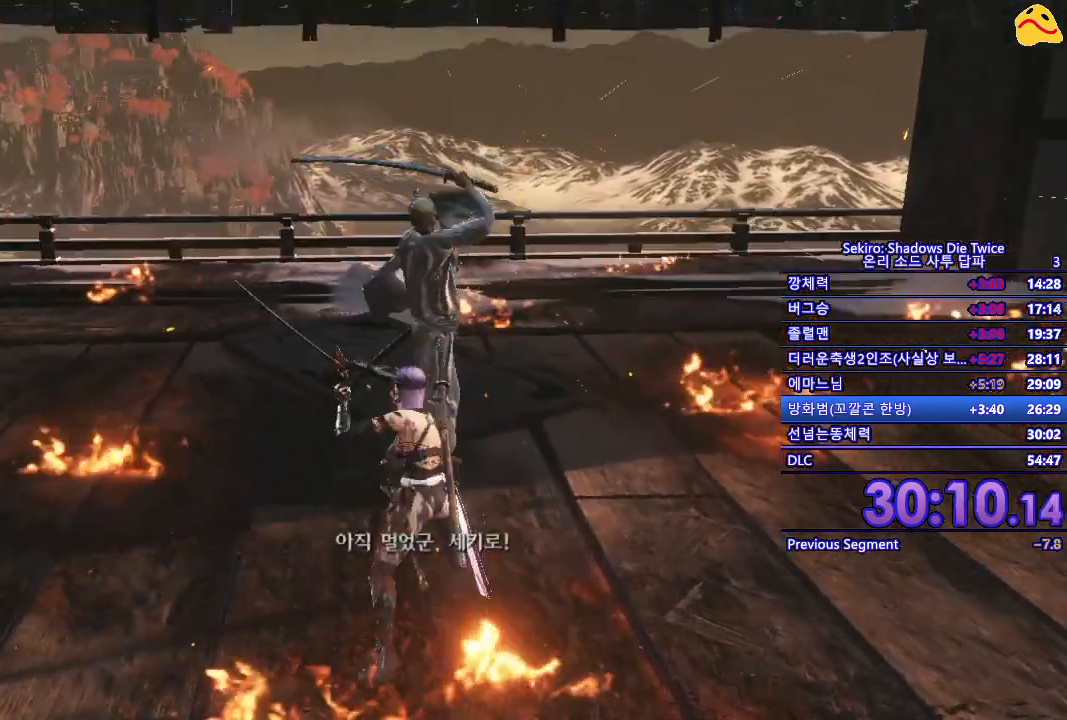
{"buttons": [], "left_stick": "center", "right_stick": "center", "events": [[17, "R1", "up"]]}
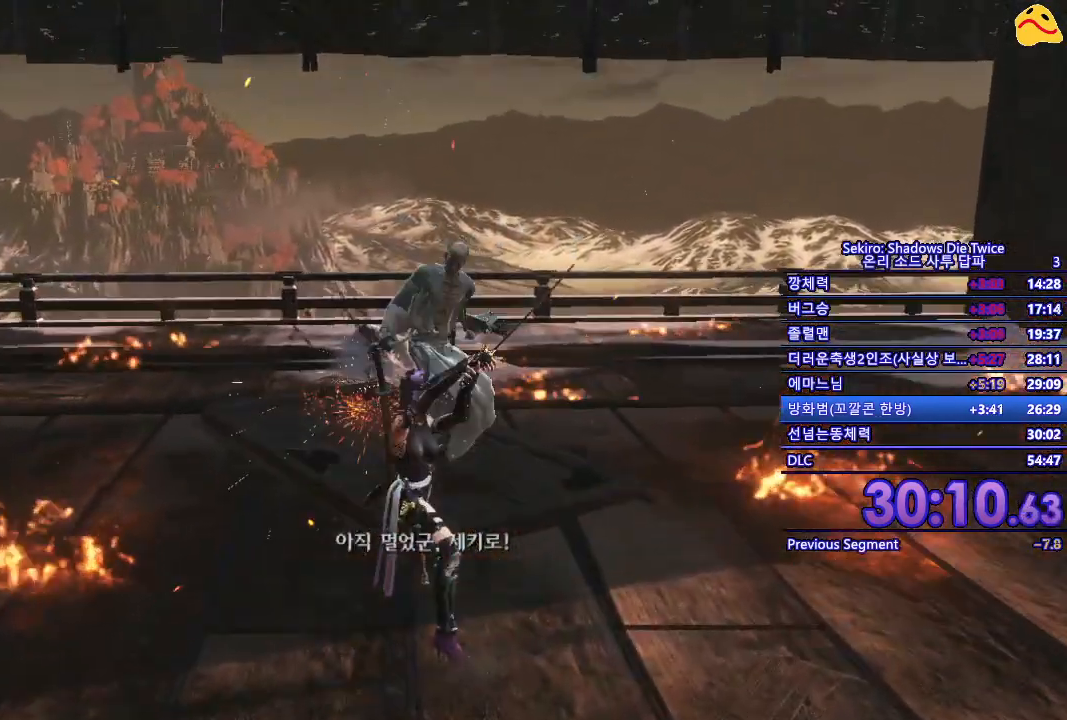
{"buttons": [], "left_stick": "center", "right_stick": "center", "events": []}
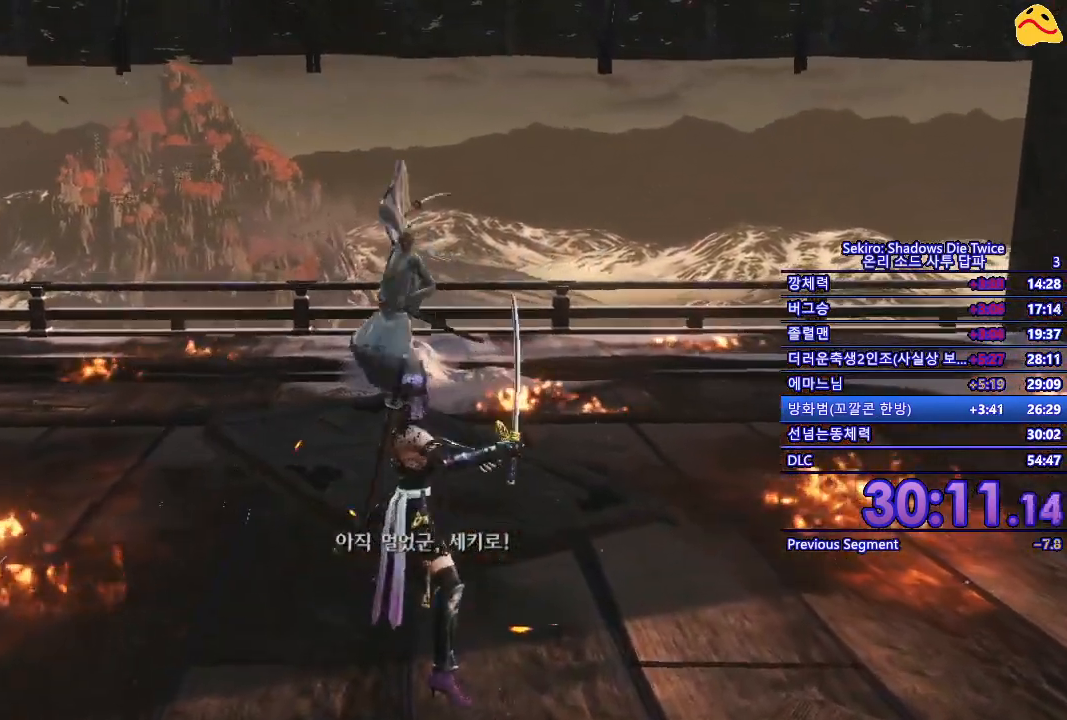
{"buttons": [], "left_stick": "down", "right_stick": "center", "events": [[283, "left_stick", "down"]]}
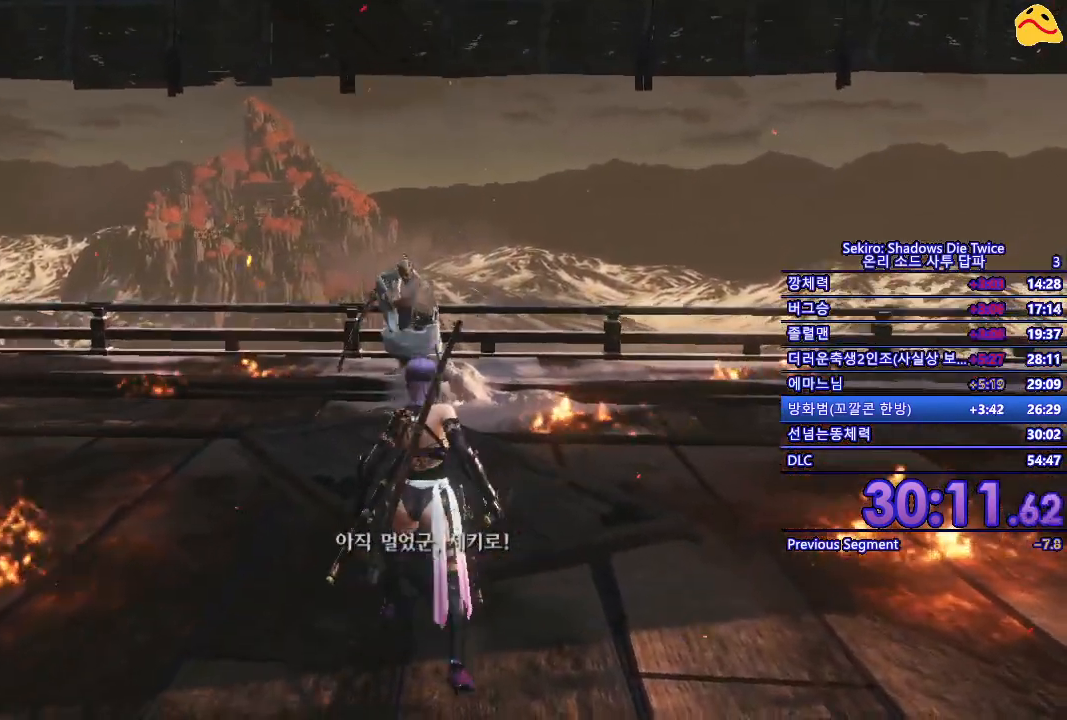
{"buttons": [], "left_stick": "down", "right_stick": "down", "events": [[150, "R3", "down"], [167, "right_stick", "down"], [267, "R3", "up"]]}
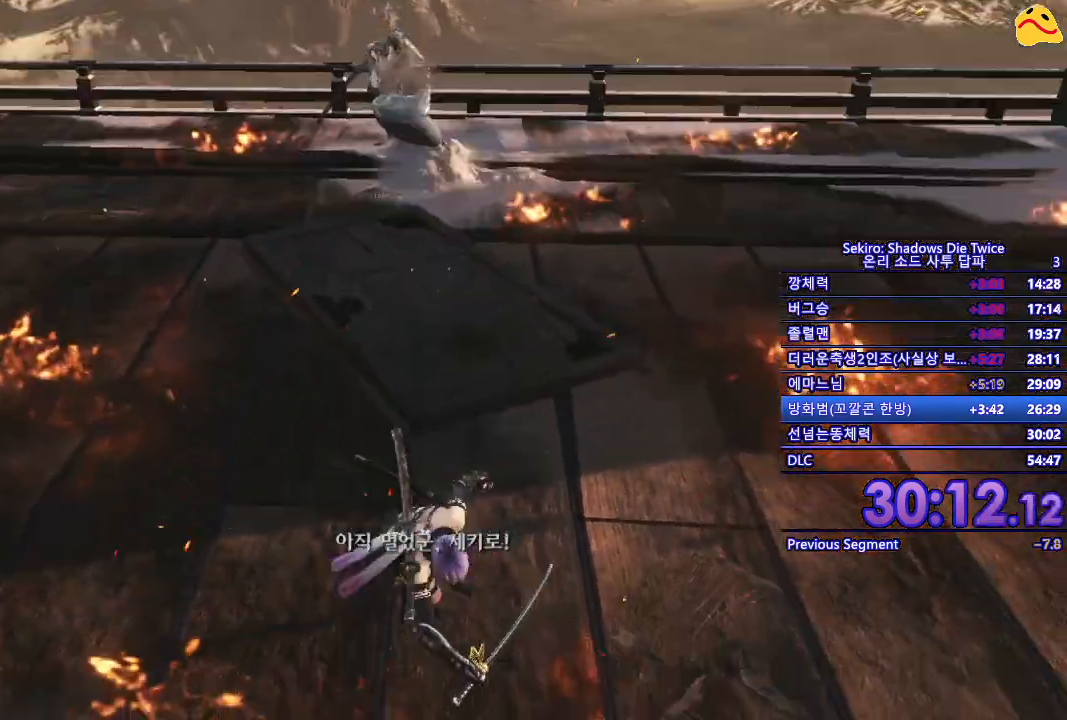
{"buttons": [], "left_stick": "center", "right_stick": "center", "events": [[100, "right_stick", "center"], [300, "left_stick", "center"]]}
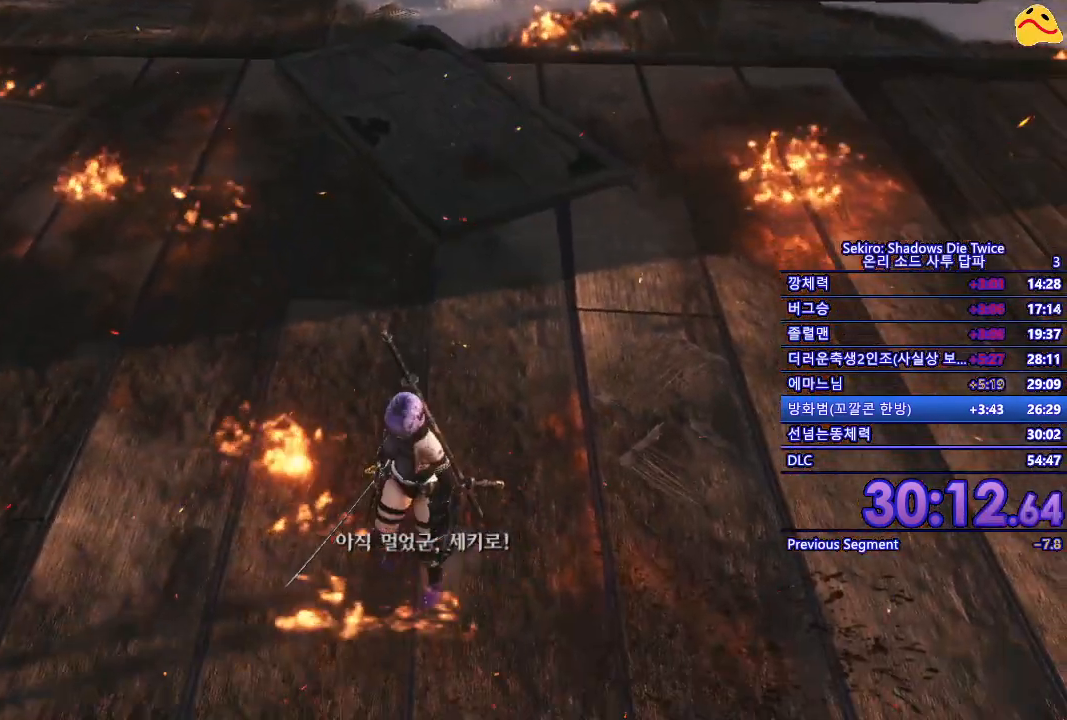
{"buttons": [], "left_stick": "center", "right_stick": "center", "events": [[200, "right_stick", "up"], [367, "right_stick", "center"]]}
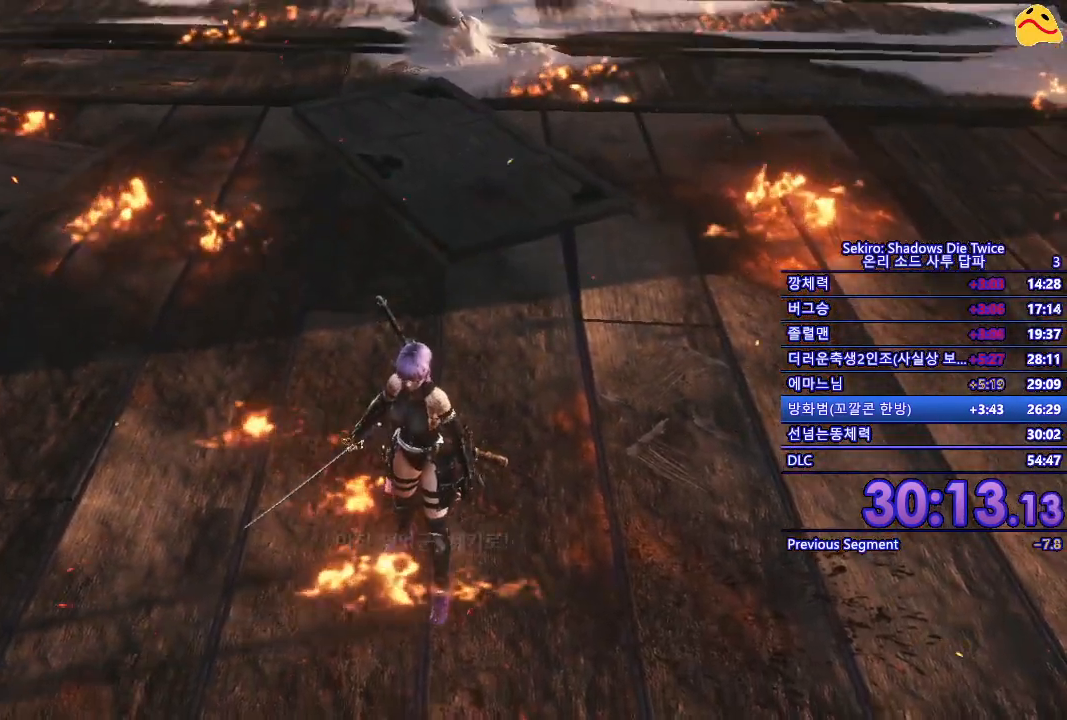
{"buttons": [], "left_stick": "center", "right_stick": "center", "events": [[117, "left_stick", "down-left"], [467, "left_stick", "center"]]}
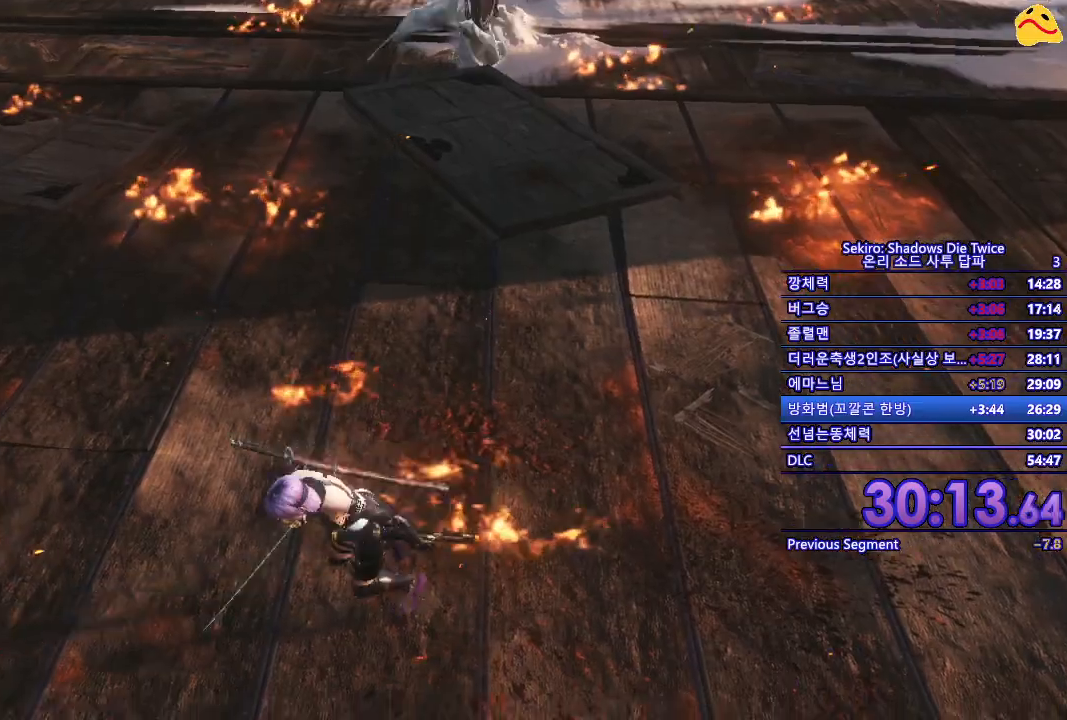
{"buttons": [], "left_stick": "center", "right_stick": "center", "events": [[17, "right_stick", "down-right"], [217, "right_stick", "center"]]}
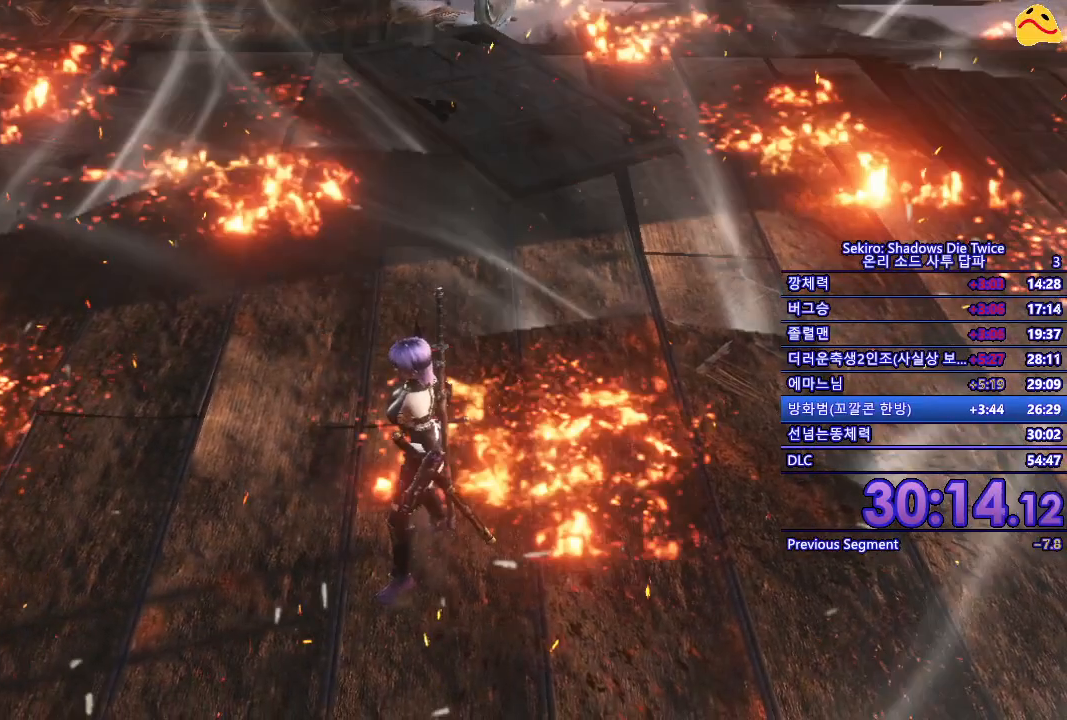
{"buttons": [], "left_stick": "center", "right_stick": "up-right", "events": [[17, "left_stick", "left"], [317, "left_stick", "center"], [317, "right_stick", "up-right"]]}
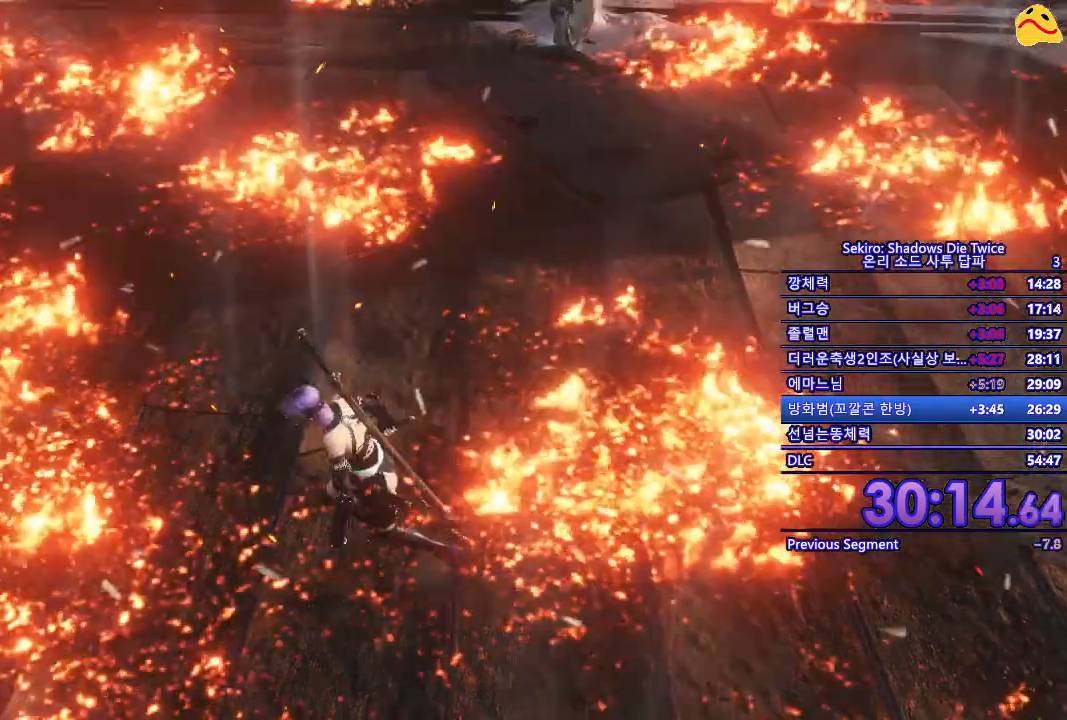
{"buttons": [], "left_stick": "up", "right_stick": "center", "events": [[50, "left_stick", "left"], [83, "right_stick", "center"], [150, "left_stick", "up"], [267, "right_stick", "down"], [467, "right_stick", "center"]]}